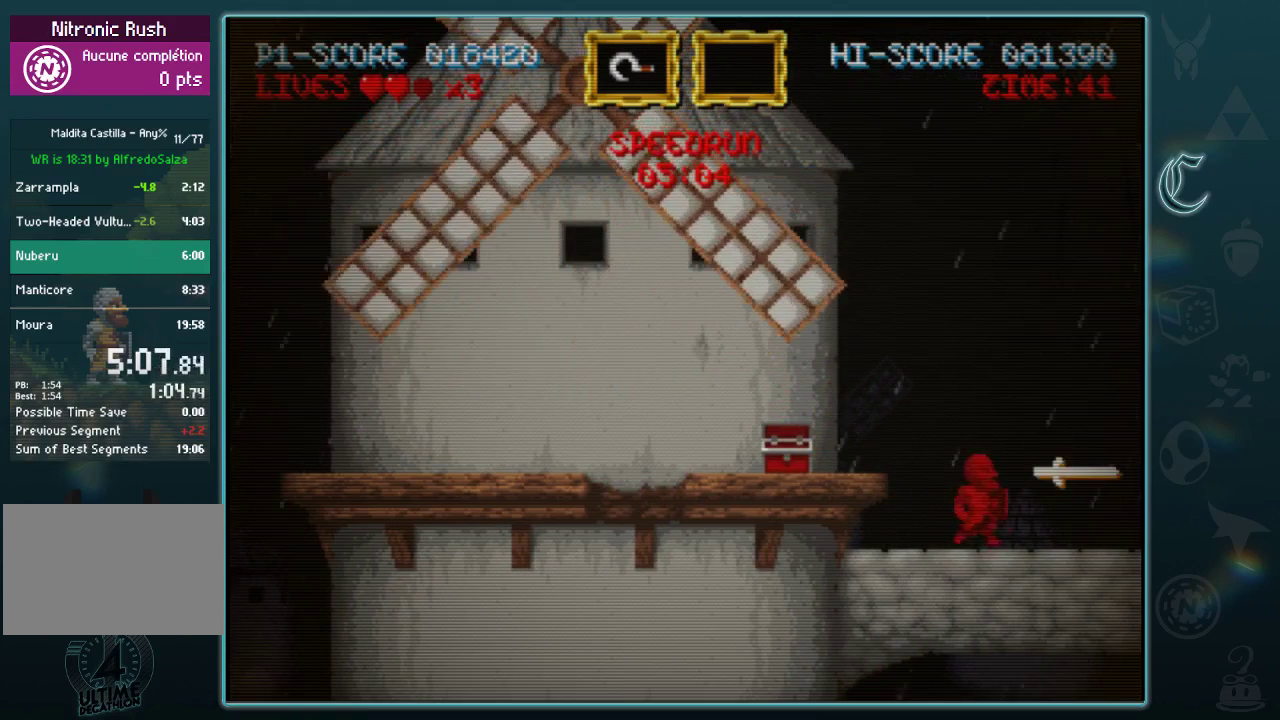
Gameplay with a controller (Xbox layout); each line is a JSON object with the inputs held at the frame after it. "events" lists button and stick changes between this image and that frame as [ms after this image, input, new state], when the widget could be followed in between. Not read: L1 R1 R3 right_stick.
{"buttons": [], "left_stick": "right", "events": []}
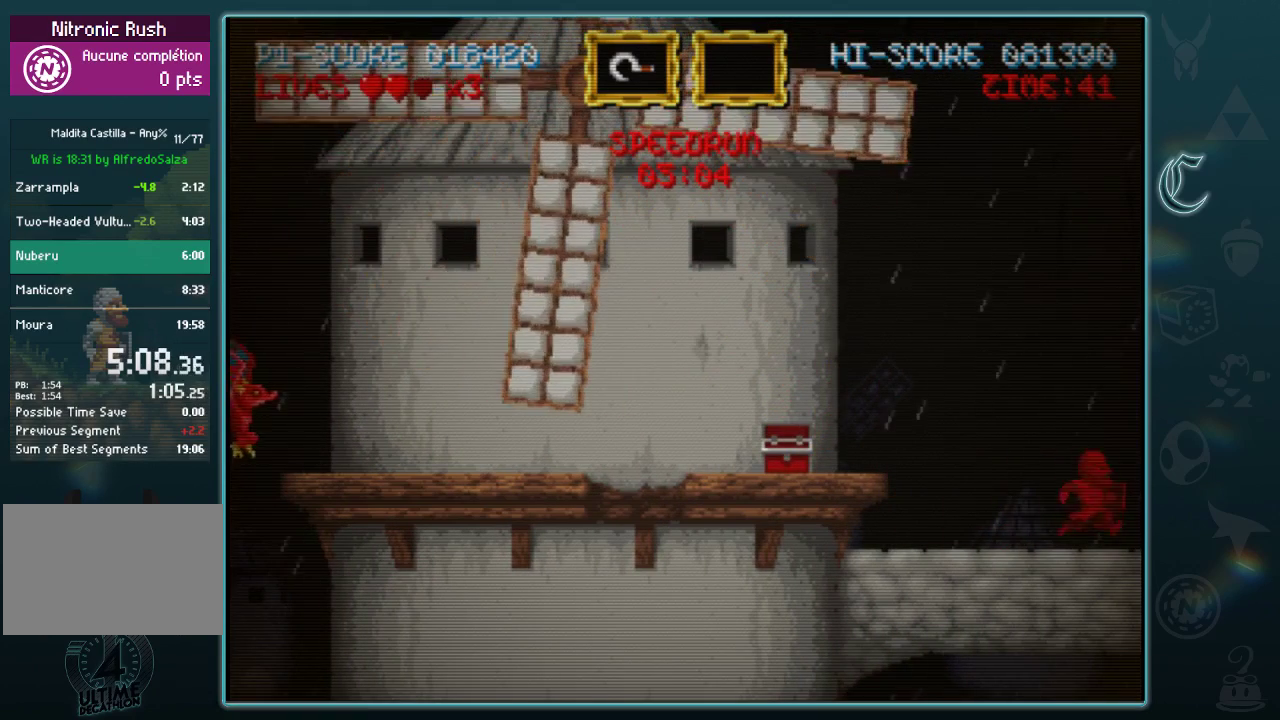
{"buttons": [], "left_stick": "right", "events": []}
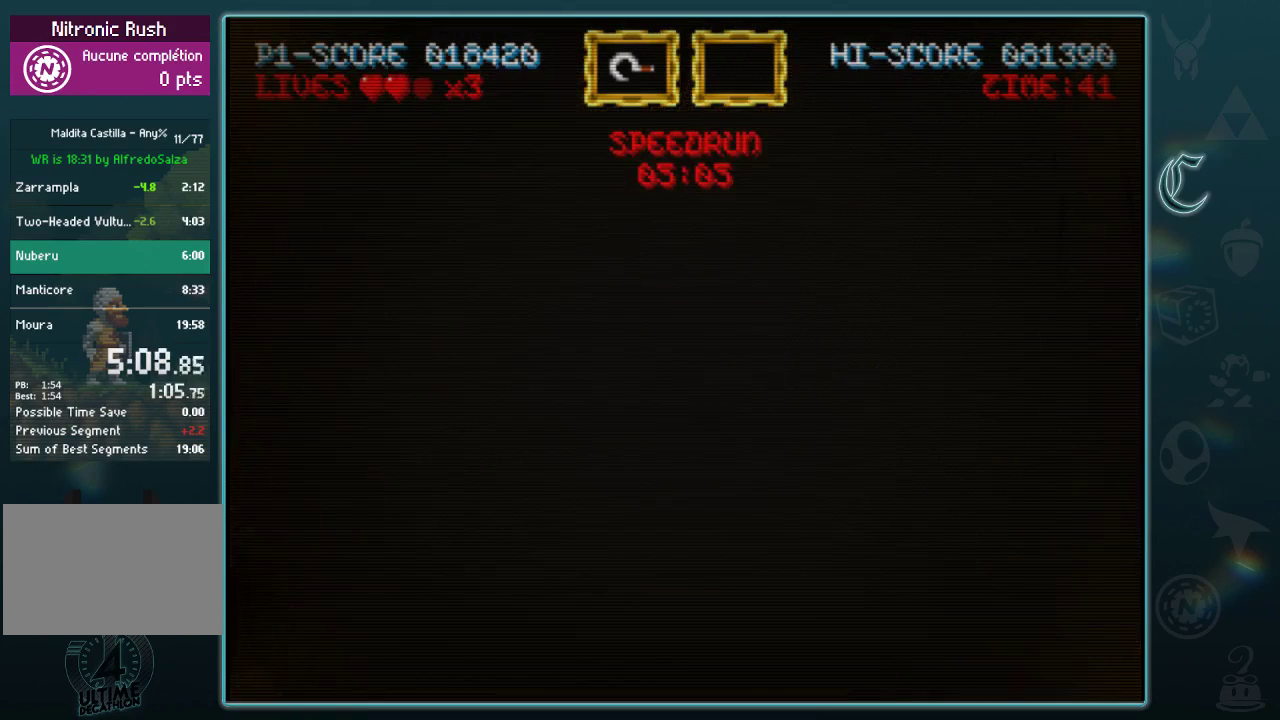
{"buttons": [], "left_stick": "right", "events": []}
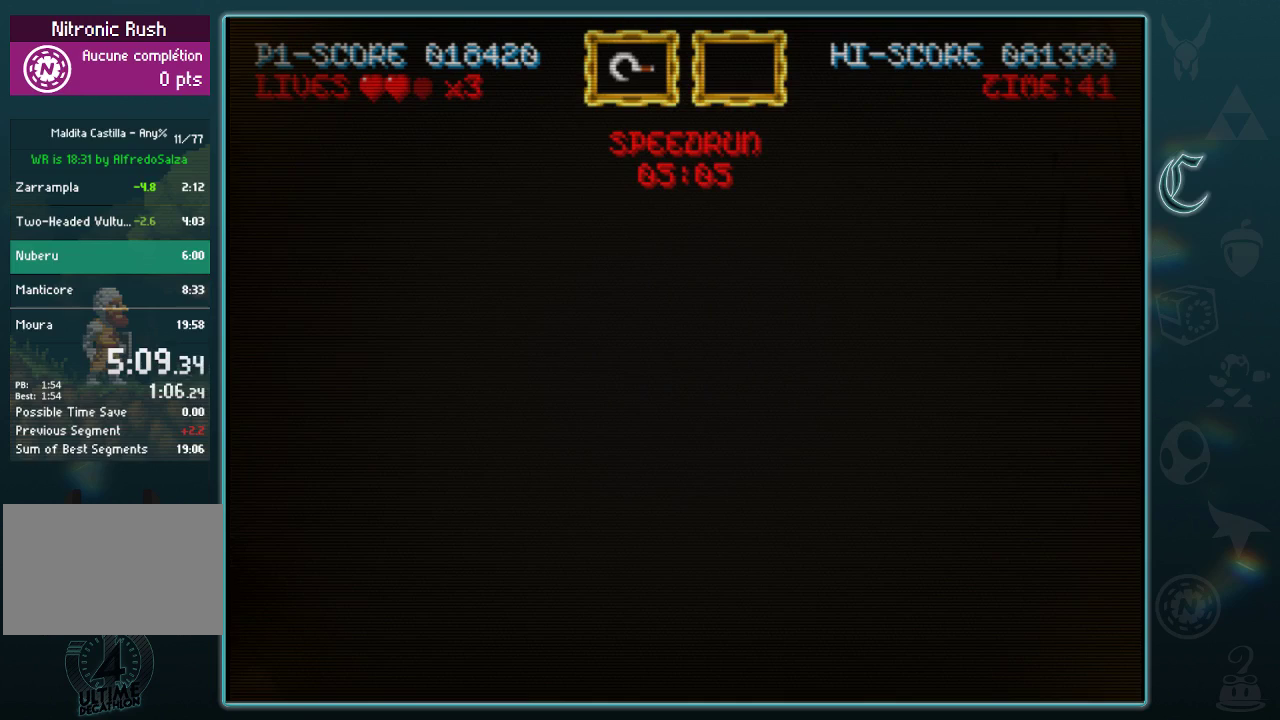
{"buttons": [], "left_stick": "right", "events": []}
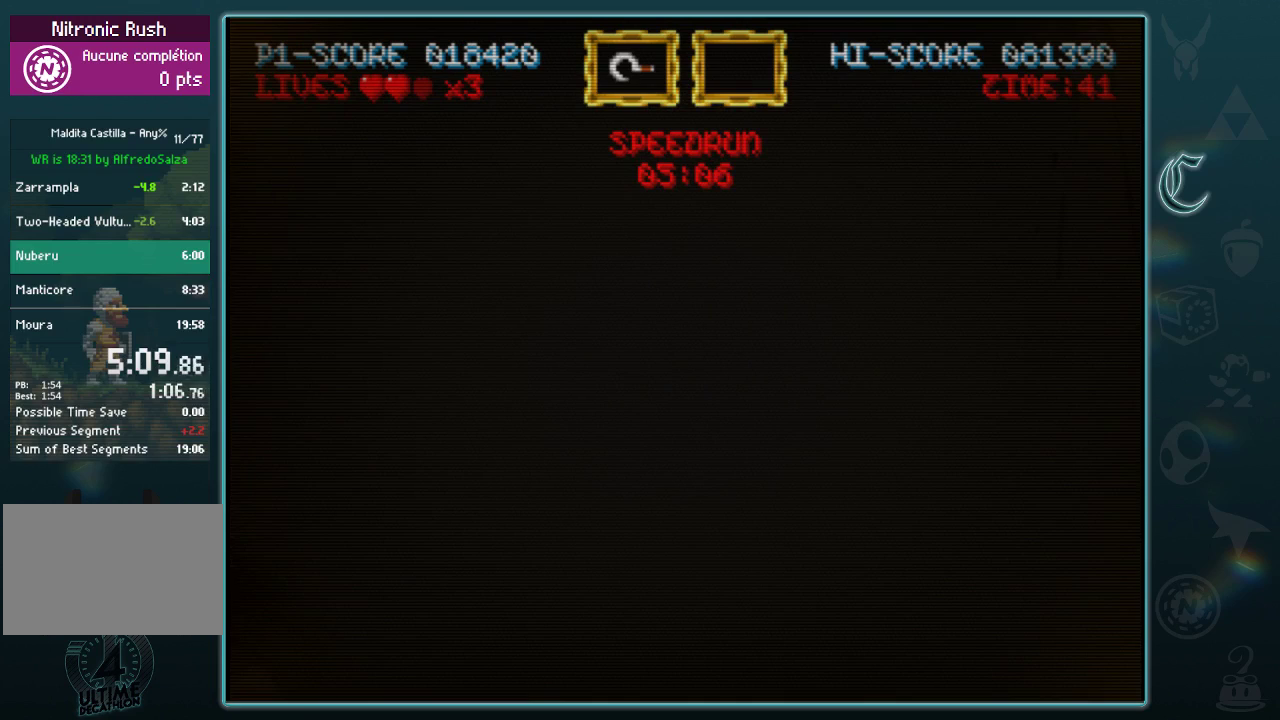
{"buttons": [], "left_stick": "right", "events": []}
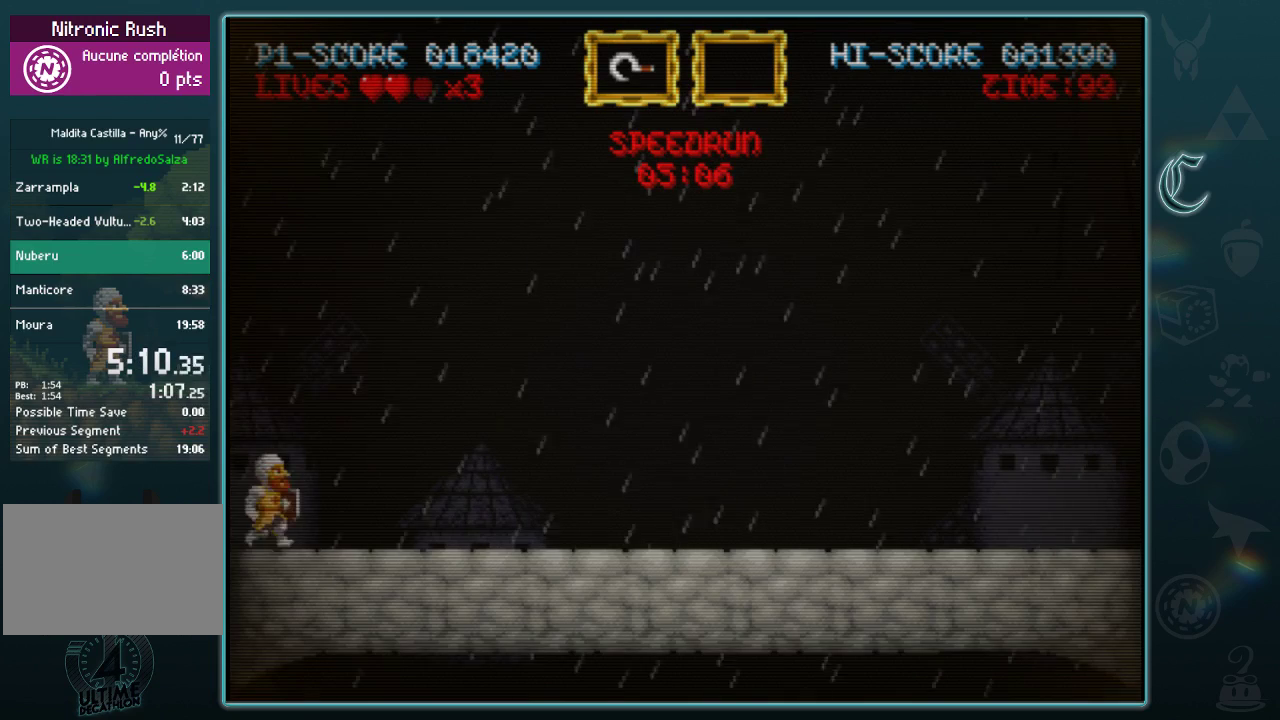
{"buttons": [], "left_stick": "right", "events": []}
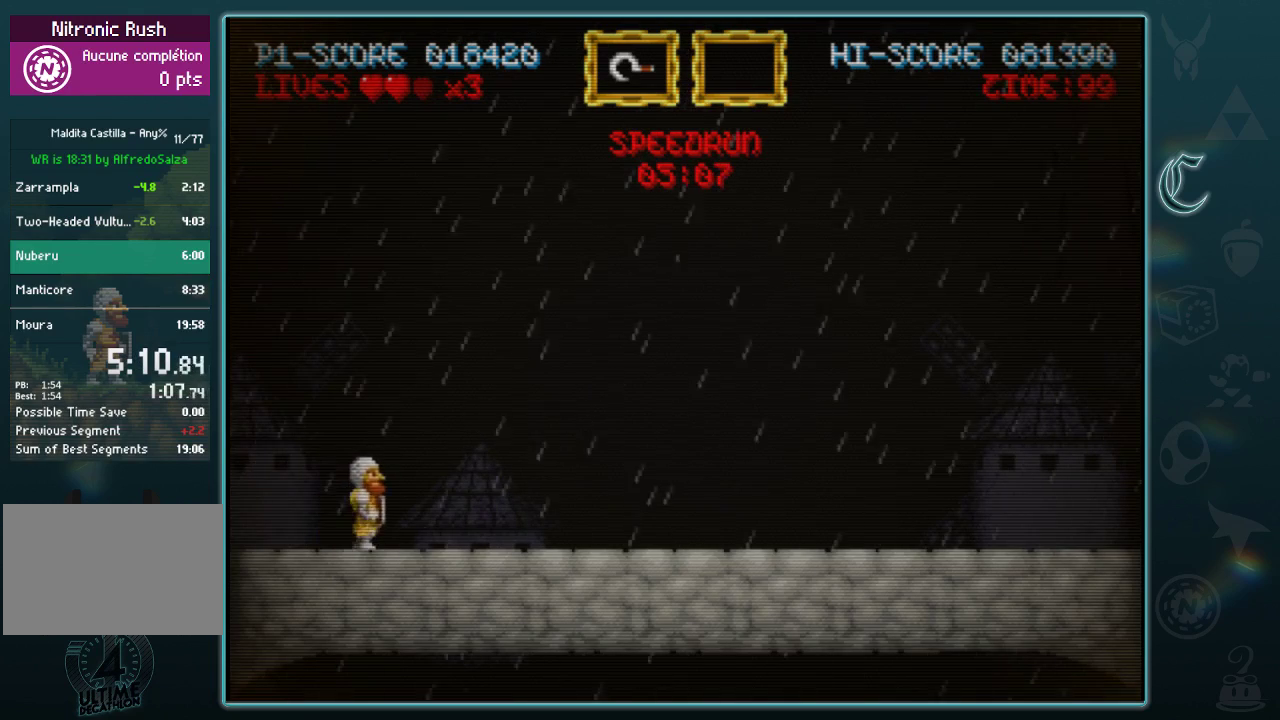
{"buttons": [], "left_stick": "right", "events": []}
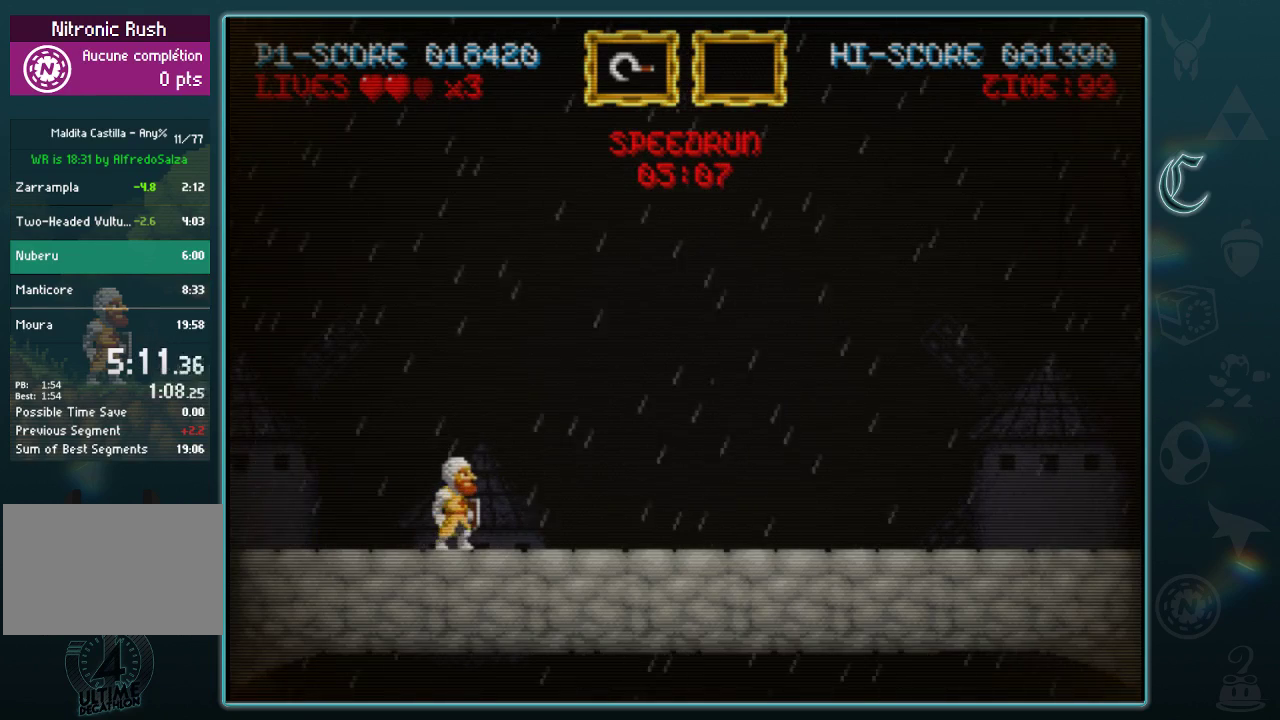
{"buttons": [], "left_stick": "right", "events": []}
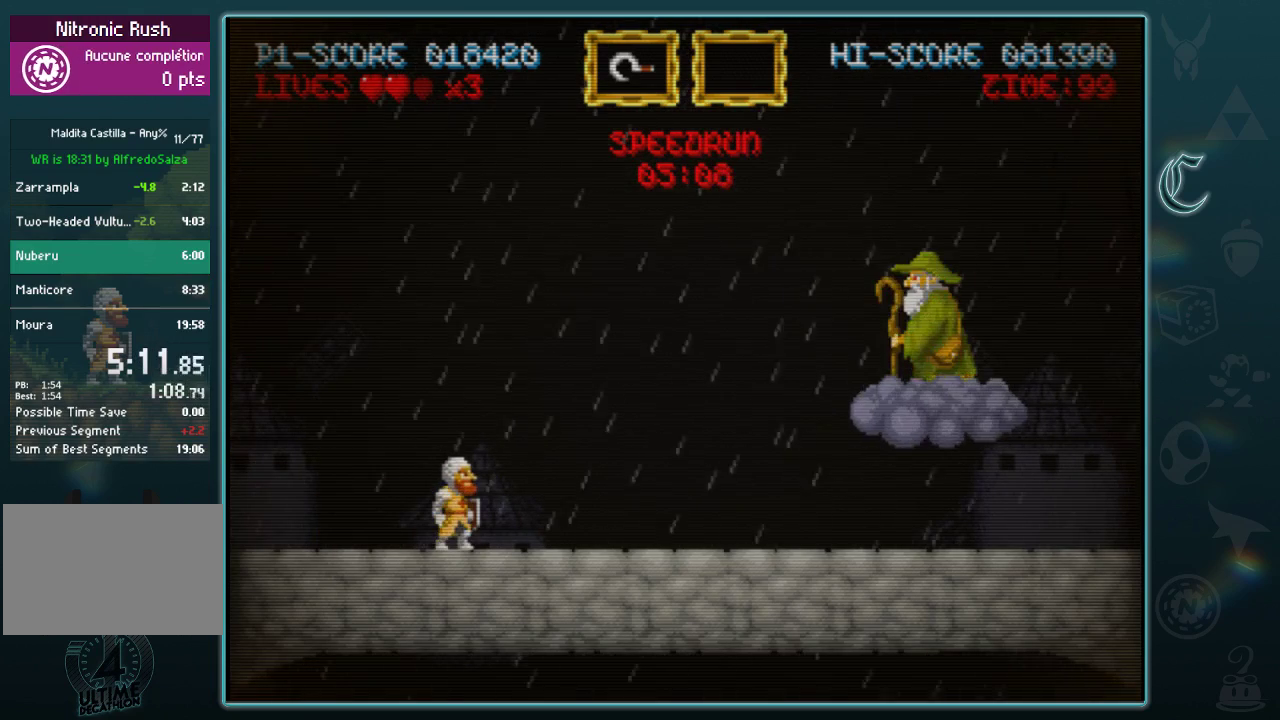
{"buttons": [], "left_stick": "center", "events": [[396, "left_stick", "center"]]}
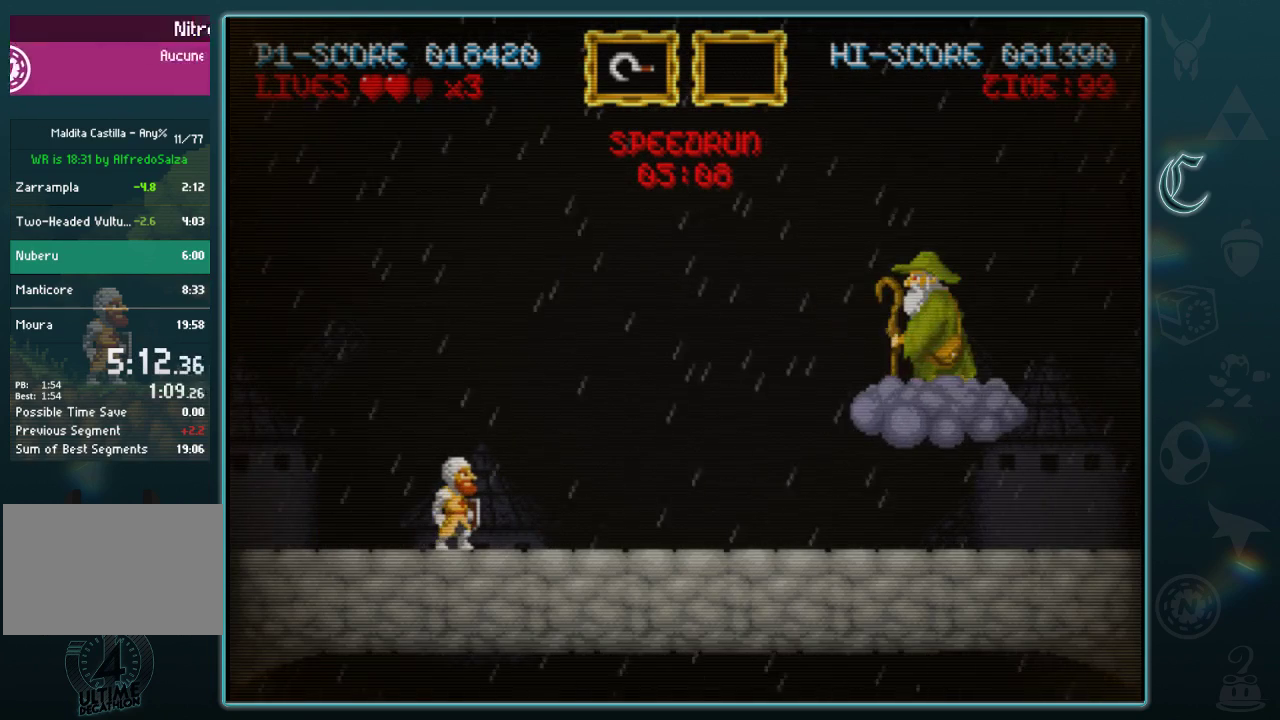
{"buttons": [], "left_stick": "center", "events": []}
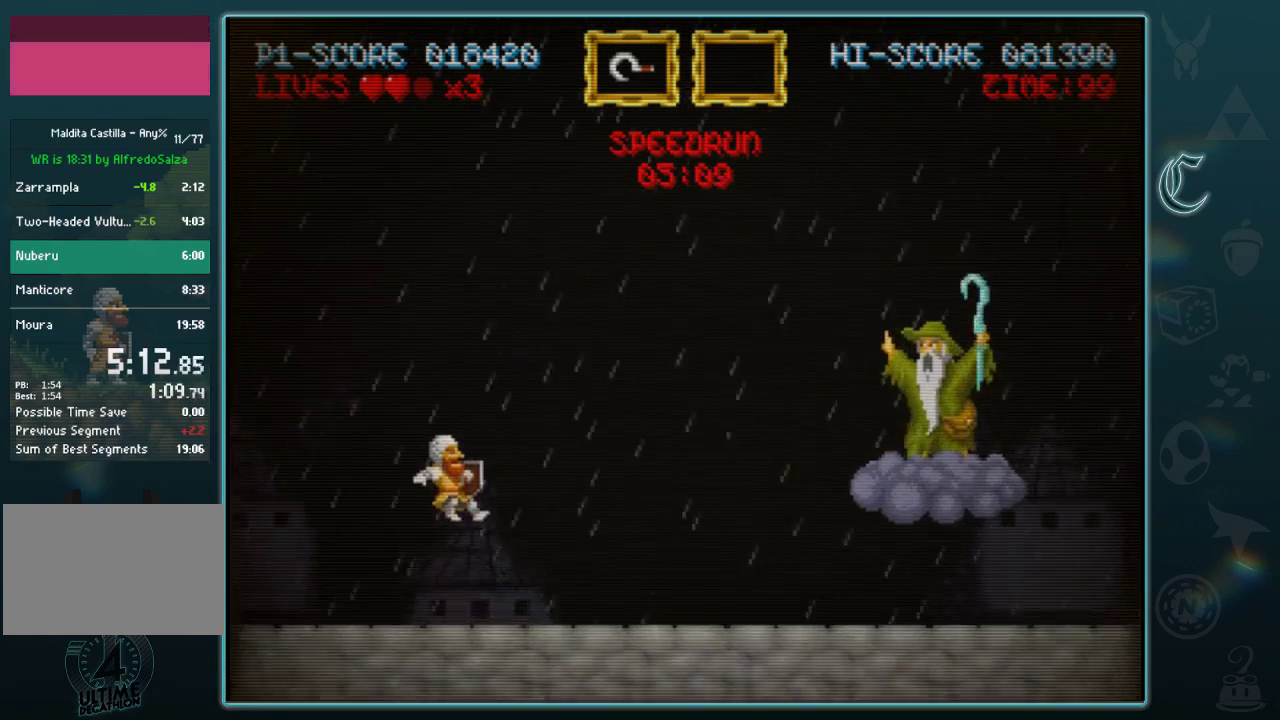
{"buttons": [], "left_stick": "center", "events": []}
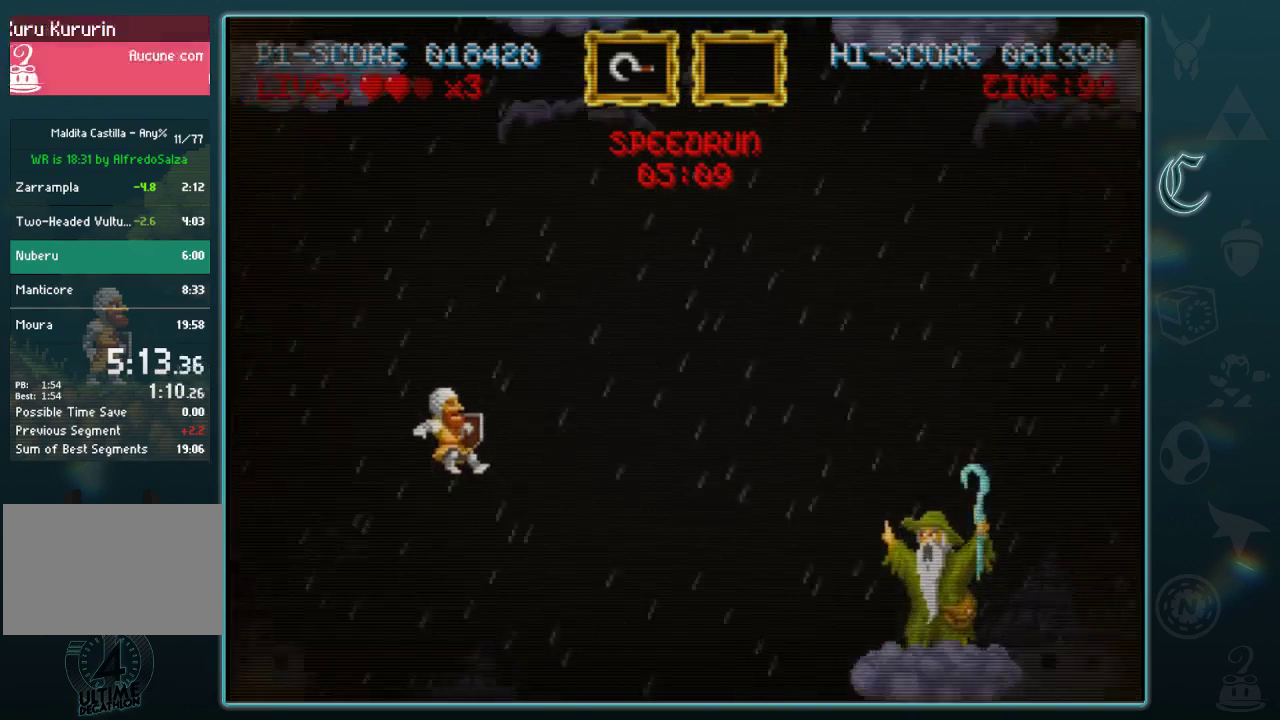
{"buttons": [], "left_stick": "center", "events": []}
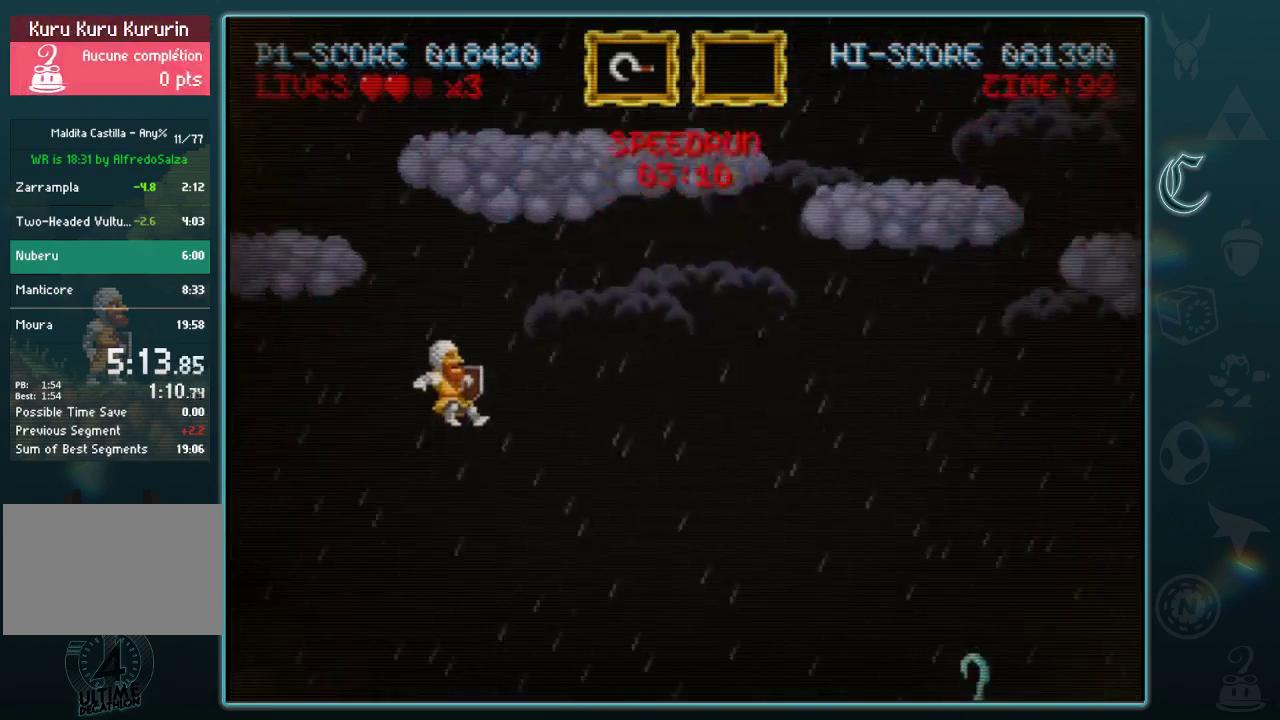
{"buttons": [], "left_stick": "center", "events": []}
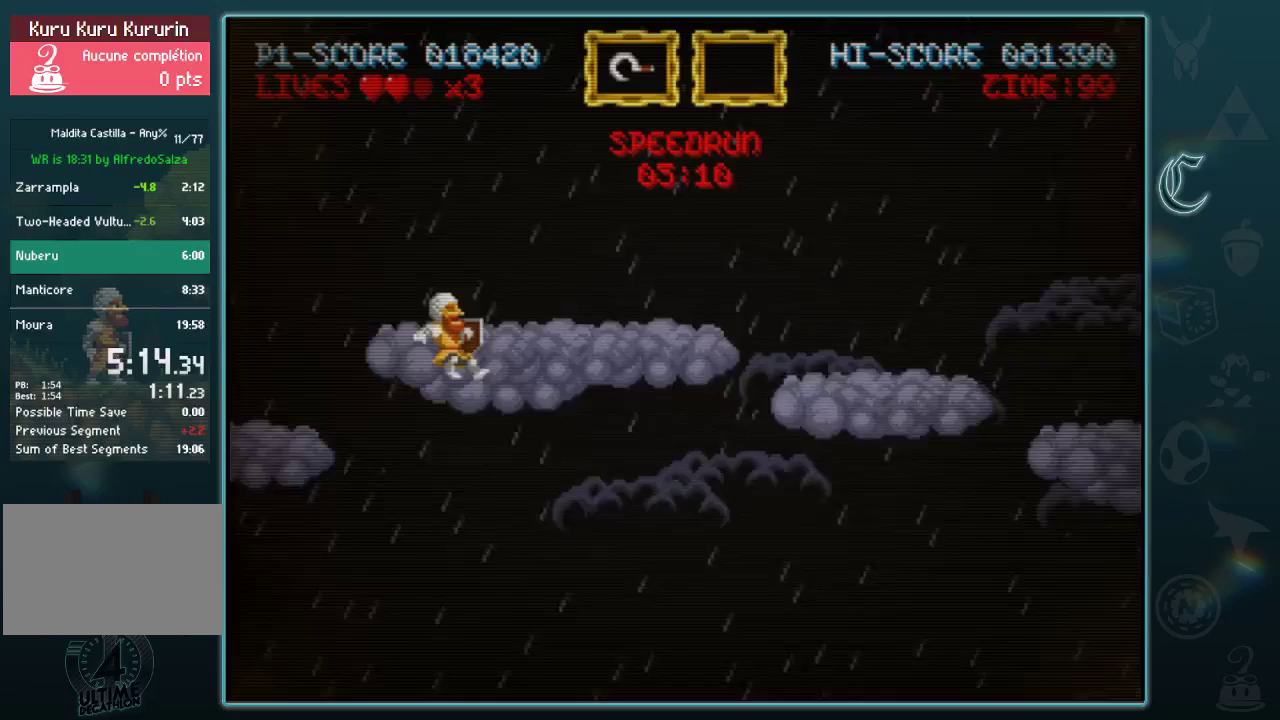
{"buttons": [], "left_stick": "right", "events": [[42, "left_stick", "right"]]}
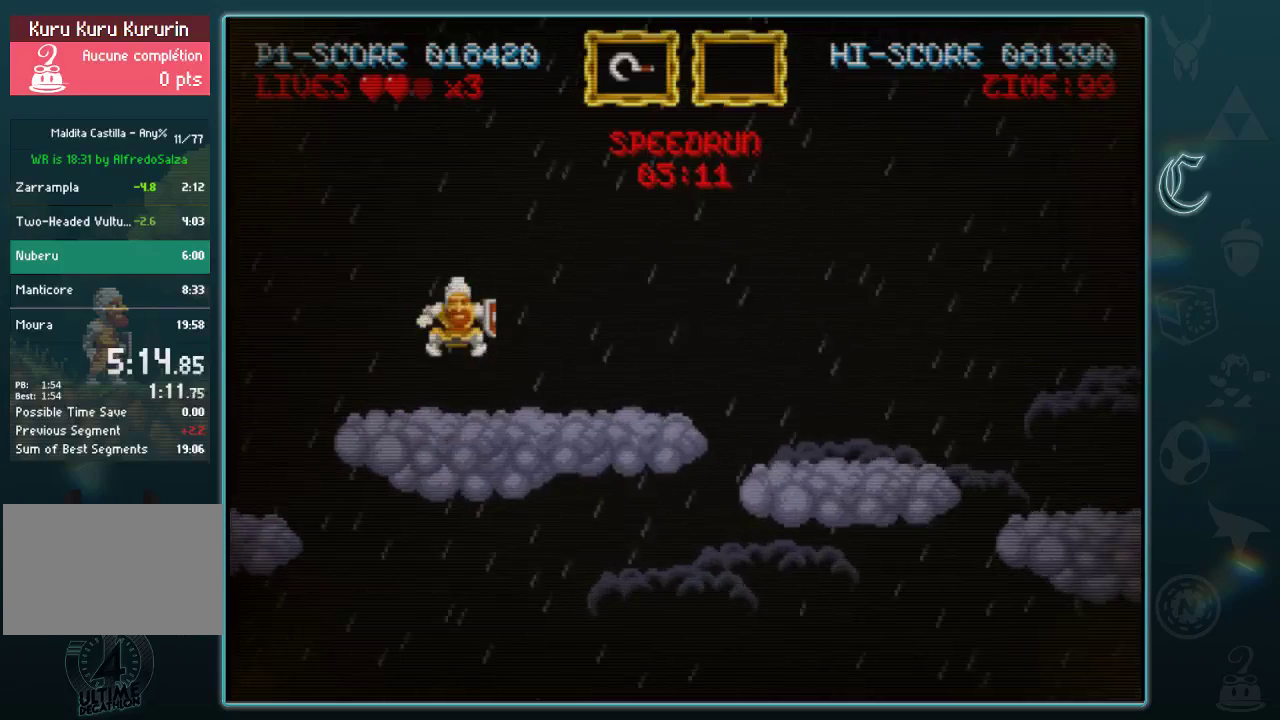
{"buttons": [], "left_stick": "right", "events": []}
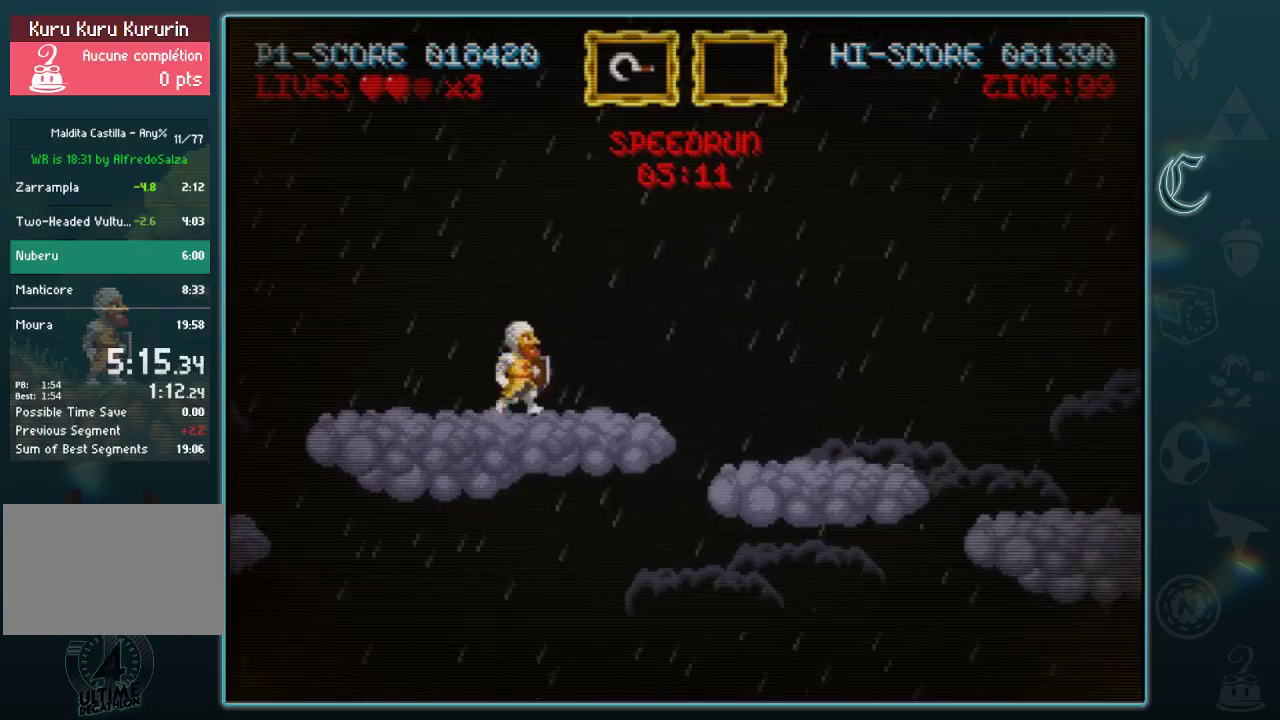
{"buttons": [], "left_stick": "center", "events": [[62, "left_stick", "center"], [229, "B", "down"], [333, "A", "down"], [333, "B", "up"], [458, "A", "up"]]}
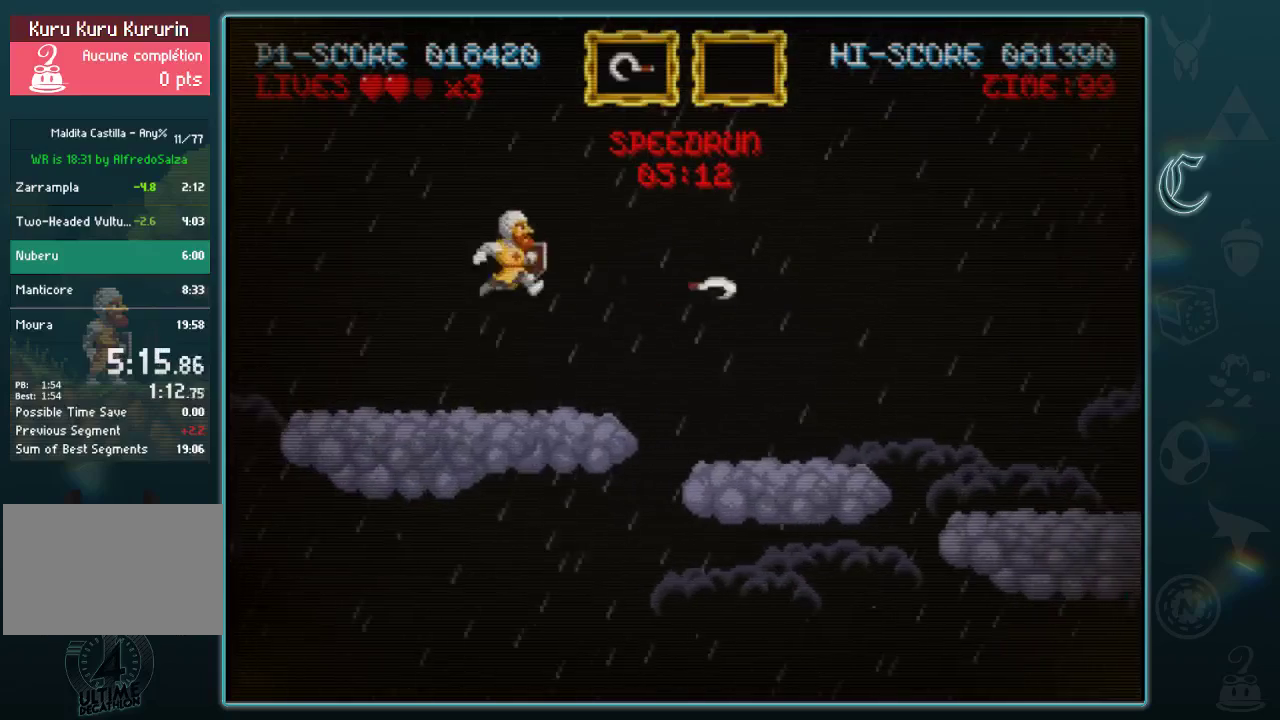
{"buttons": [], "left_stick": "center", "events": [[42, "A", "down"], [125, "A", "up"], [271, "A", "down"], [375, "A", "up"]]}
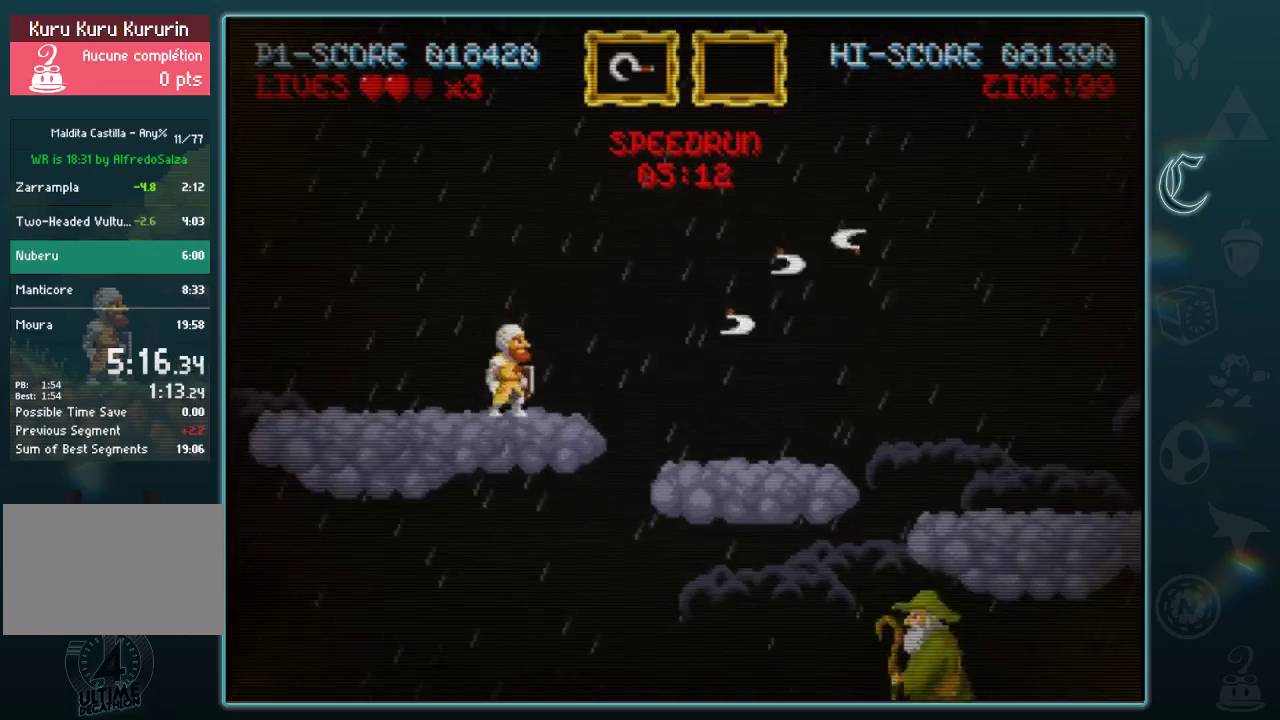
{"buttons": [], "left_stick": "center", "events": [[104, "left_stick", "left"], [271, "left_stick", "center"]]}
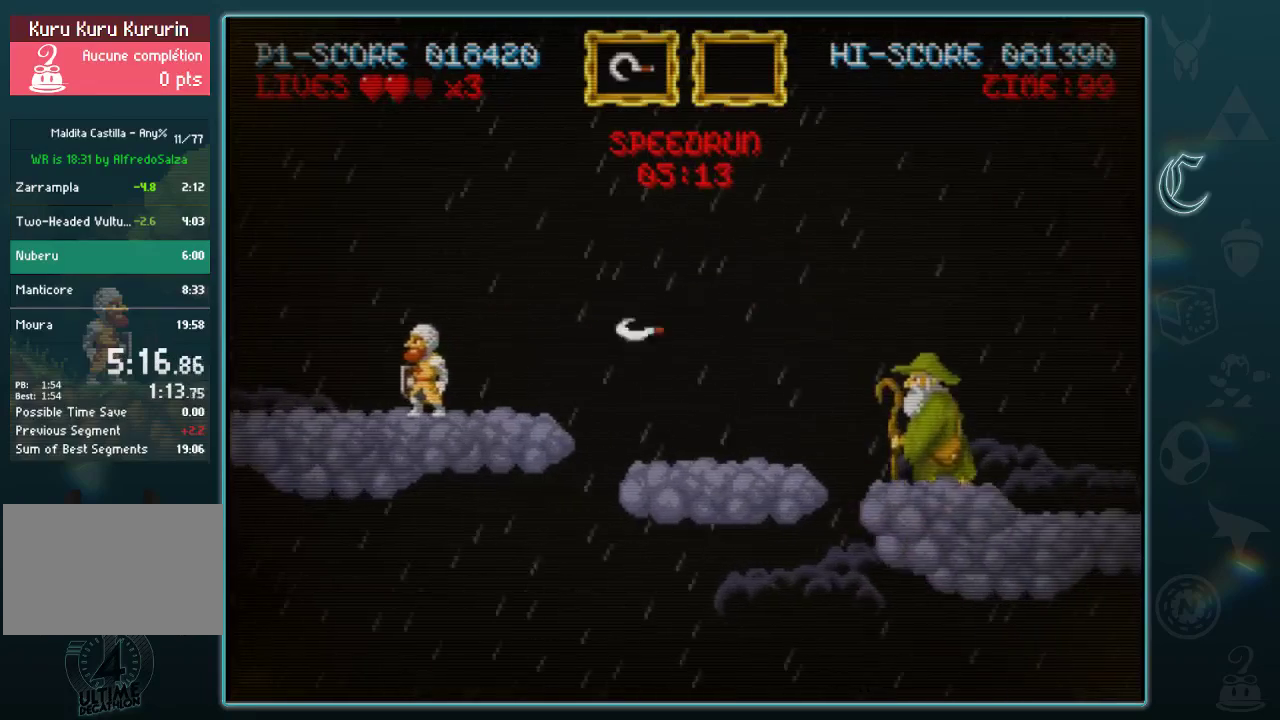
{"buttons": [], "left_stick": "center", "events": [[125, "left_stick", "right"], [188, "B", "down"], [312, "left_stick", "center"], [333, "B", "up"], [354, "A", "down"], [458, "A", "up"]]}
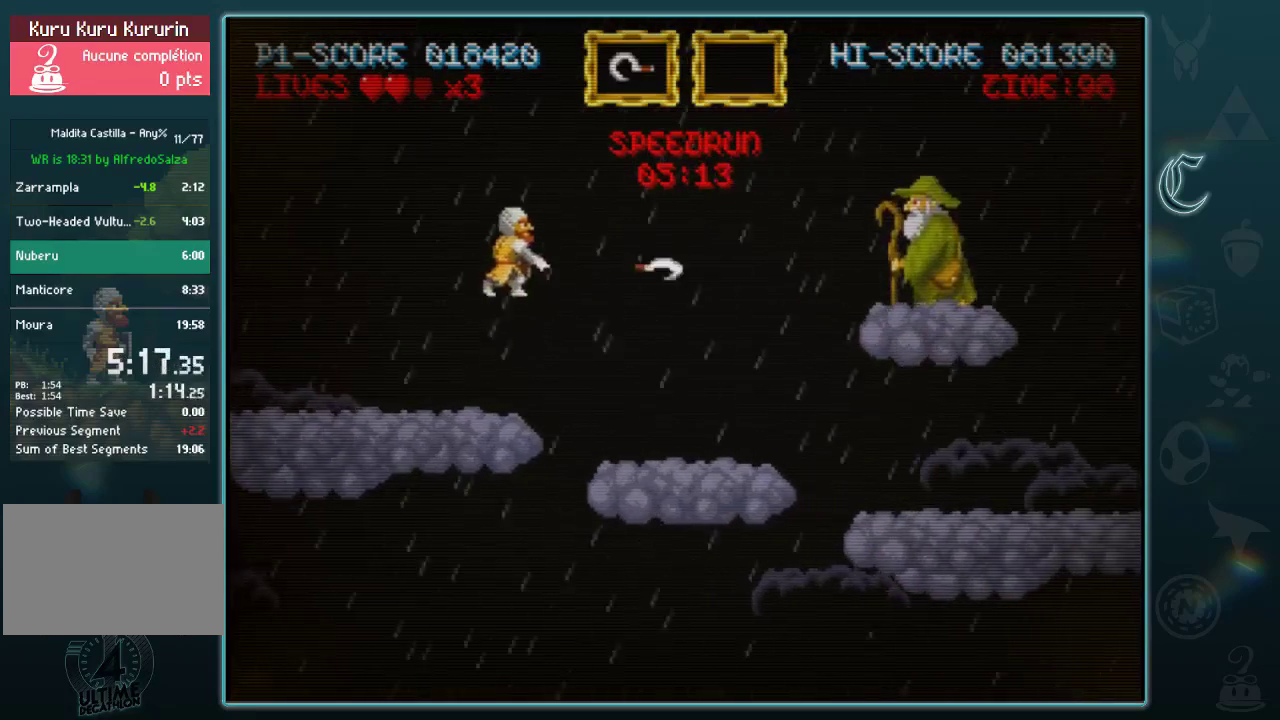
{"buttons": [], "left_stick": "center", "events": [[42, "A", "down"], [146, "A", "up"], [229, "A", "down"], [292, "A", "up"], [375, "A", "down"], [479, "A", "up"]]}
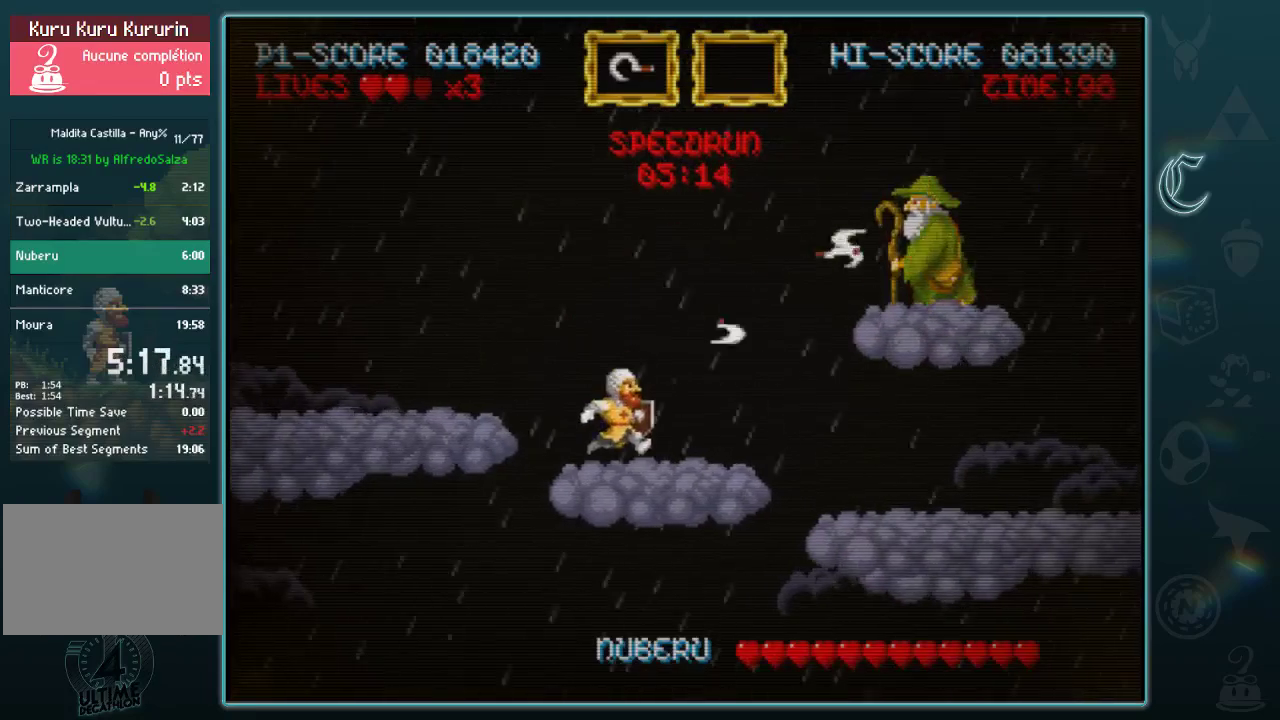
{"buttons": [], "left_stick": "center", "events": [[208, "B", "down"], [417, "A", "down"], [417, "B", "up"], [500, "A", "up"]]}
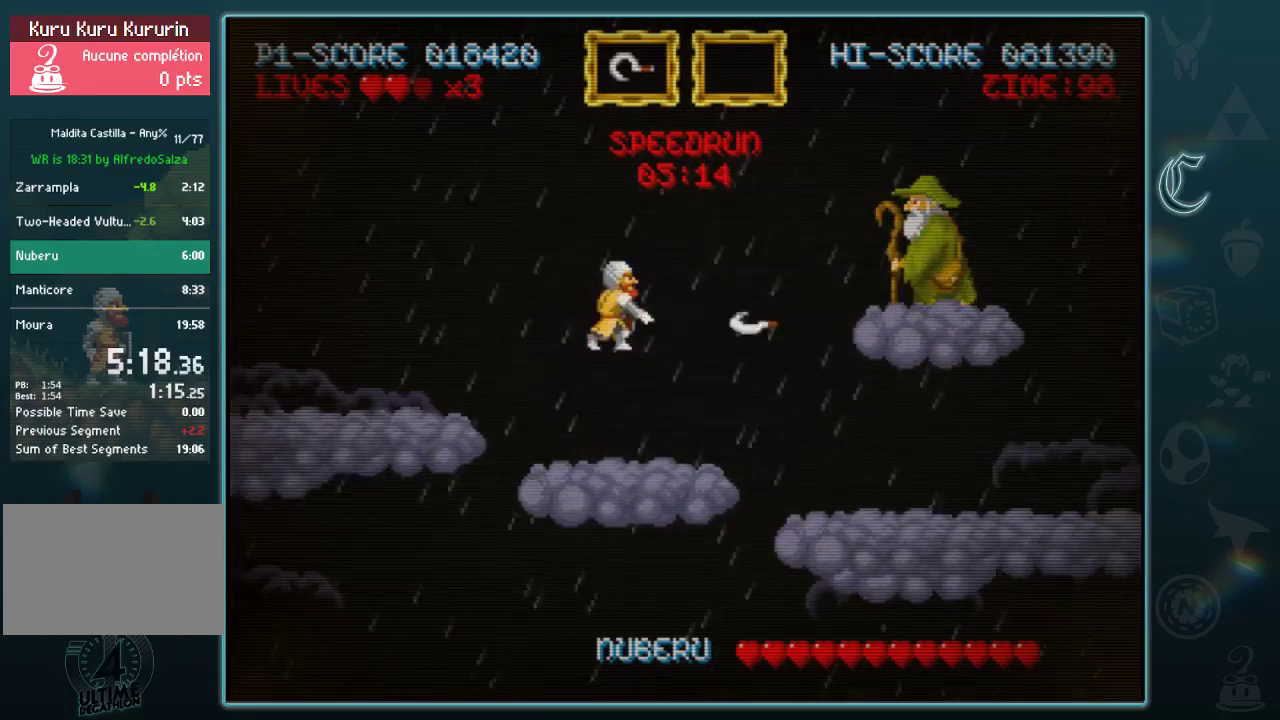
{"buttons": [], "left_stick": "center", "events": [[62, "A", "down"], [125, "A", "up"], [208, "A", "down"], [271, "A", "up"], [354, "A", "down"], [458, "A", "up"]]}
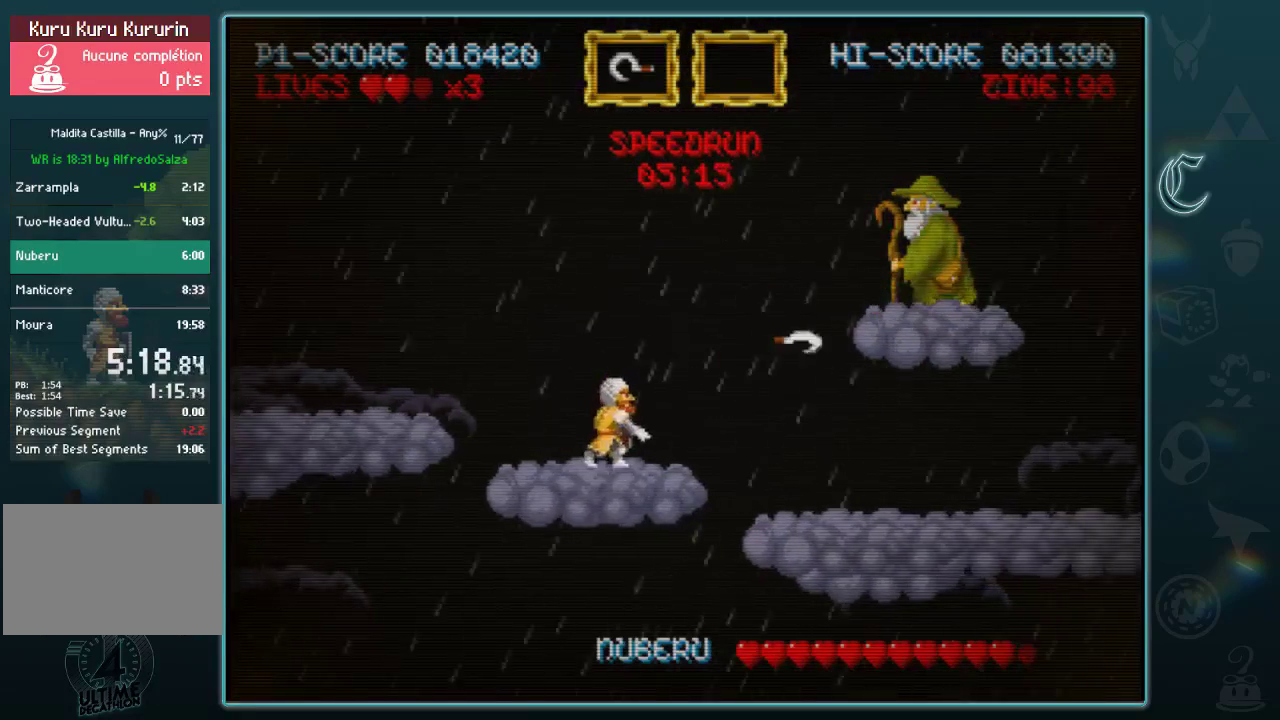
{"buttons": [], "left_stick": "center", "events": [[271, "B", "down"], [375, "A", "down"], [396, "B", "up"], [458, "A", "up"]]}
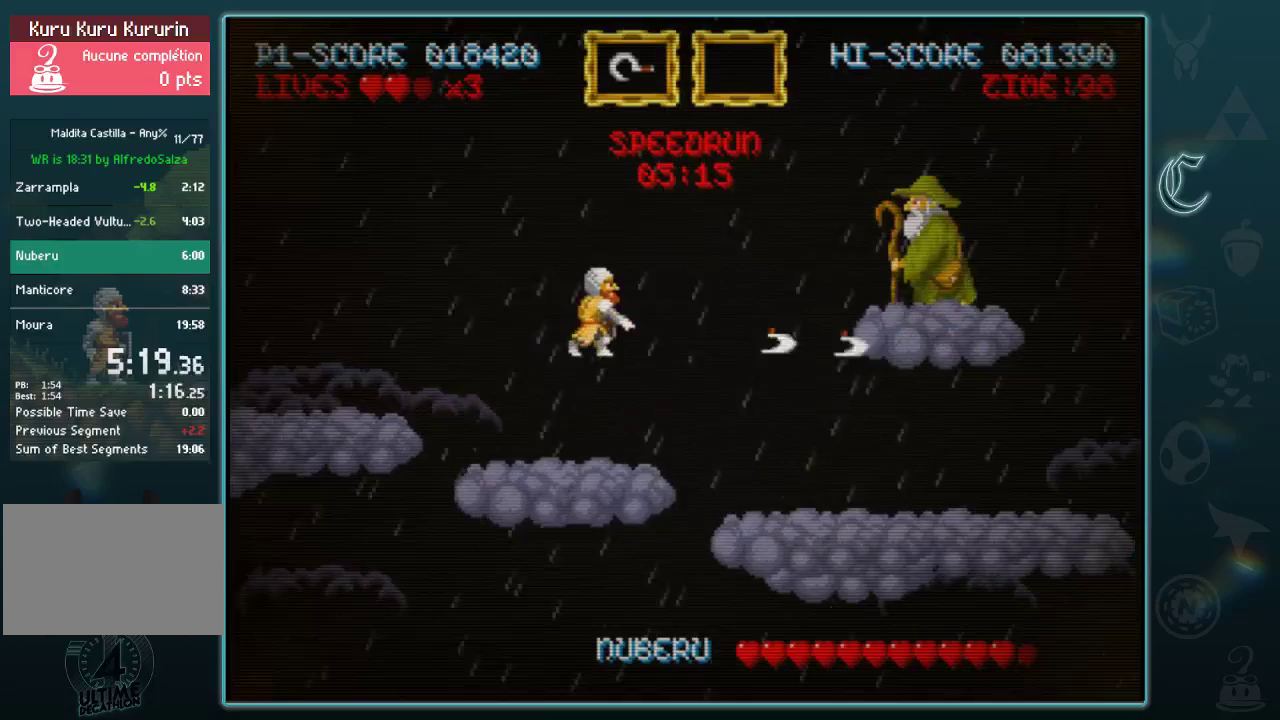
{"buttons": [], "left_stick": "left", "events": [[21, "A", "down"], [104, "A", "up"], [167, "A", "down"], [208, "left_stick", "left"], [250, "A", "up"]]}
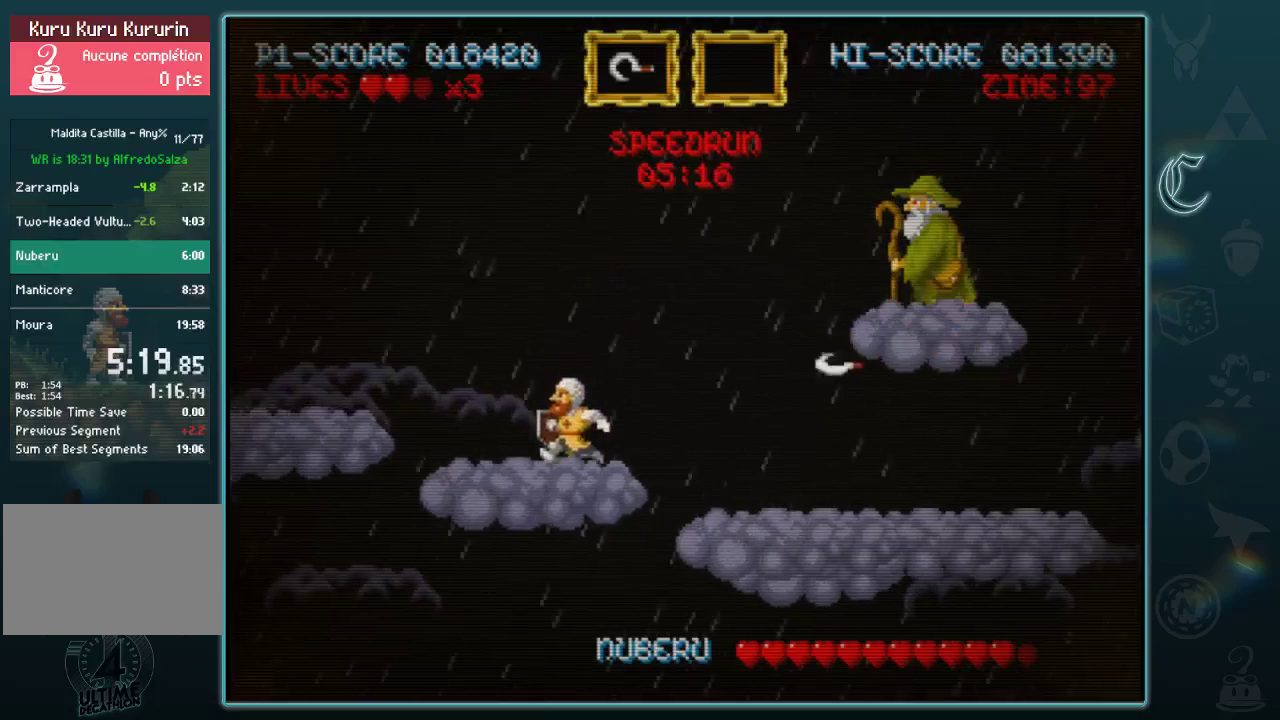
{"buttons": [], "left_stick": "right", "events": [[104, "left_stick", "right"], [188, "B", "down"], [417, "A", "down"], [438, "B", "up"], [500, "A", "up"]]}
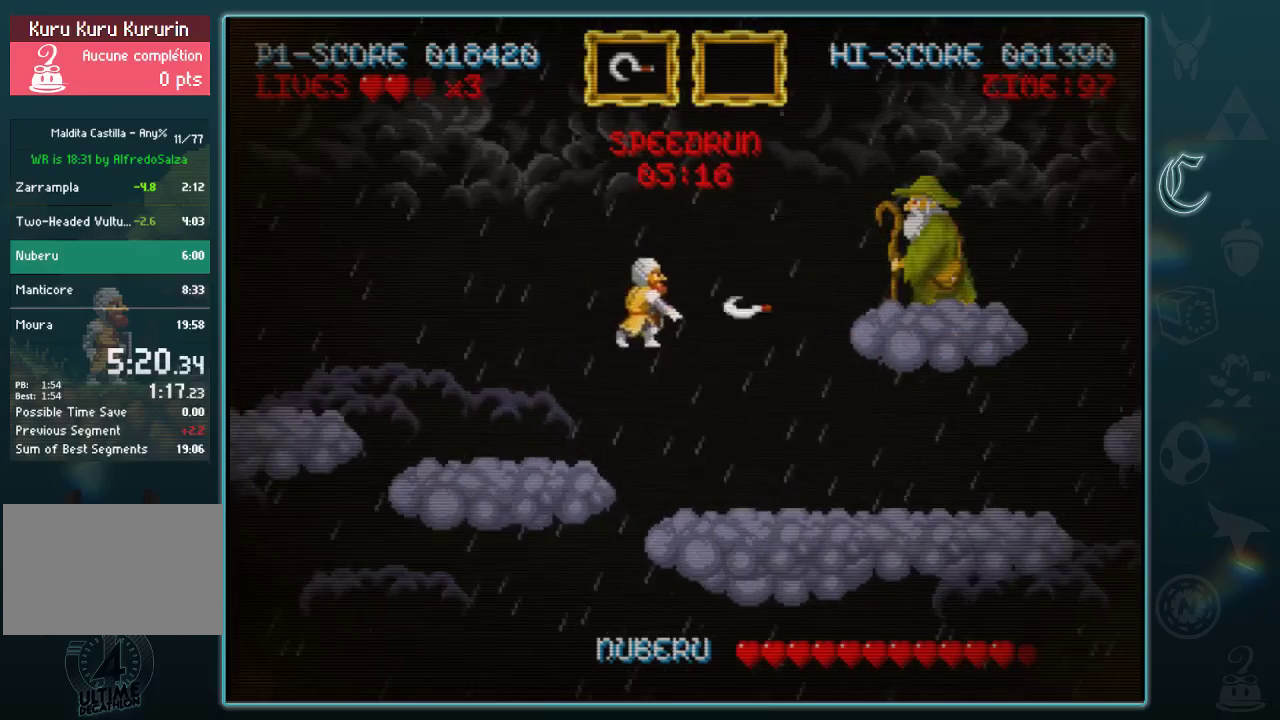
{"buttons": [], "left_stick": "right", "events": [[83, "A", "down"], [146, "A", "up"], [333, "A", "down"], [417, "A", "up"]]}
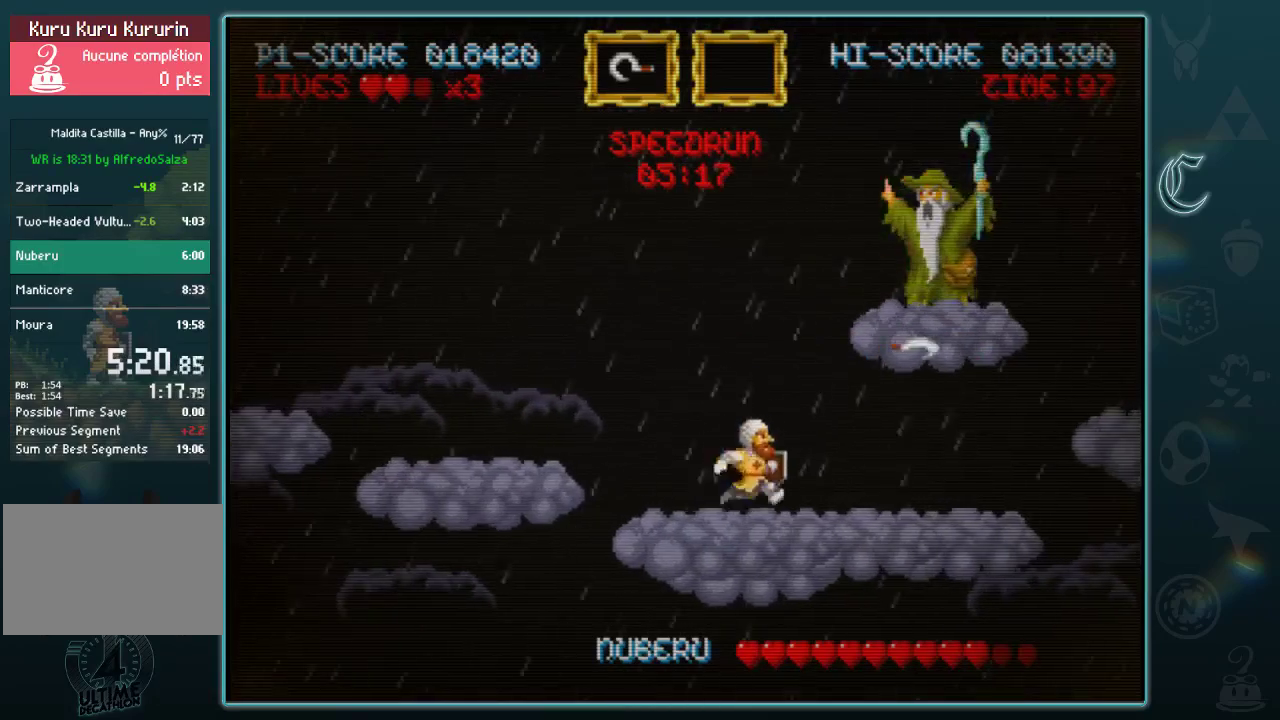
{"buttons": [], "left_stick": "right", "events": []}
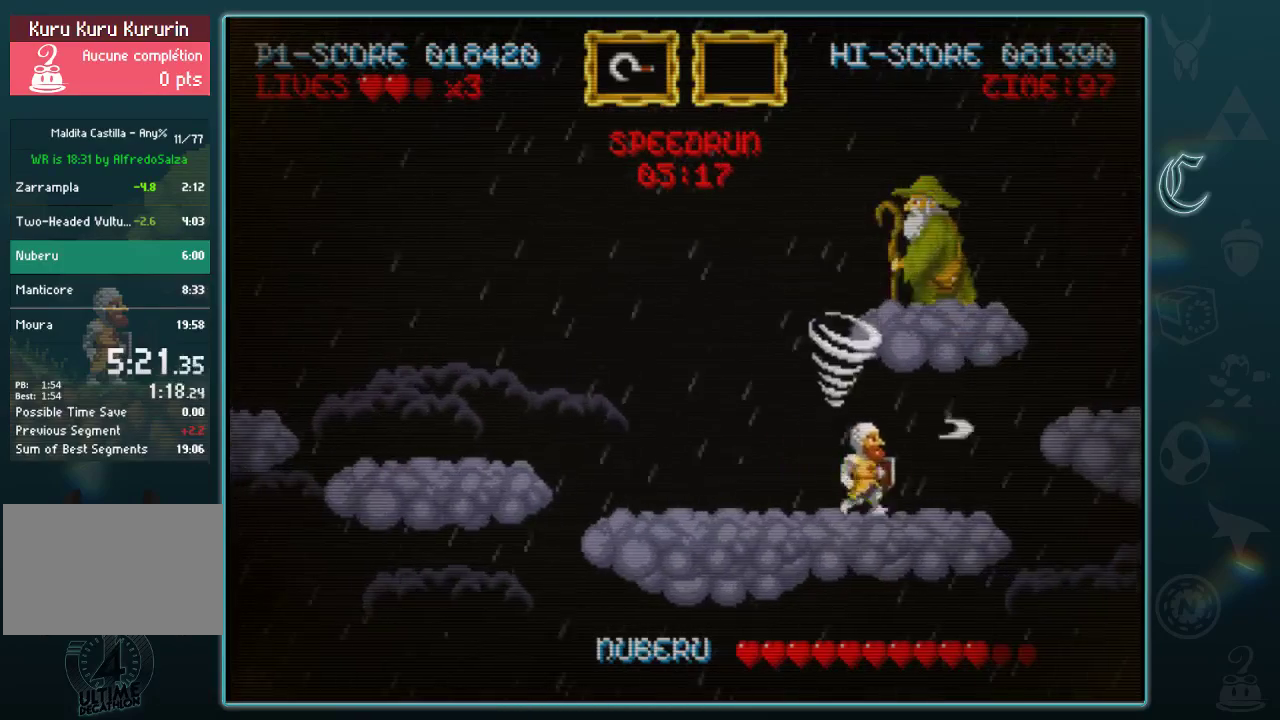
{"buttons": ["A"], "left_stick": "up", "events": [[188, "A", "down"], [229, "left_stick", "up"], [292, "A", "up"], [354, "A", "down"], [417, "A", "up"], [479, "A", "down"]]}